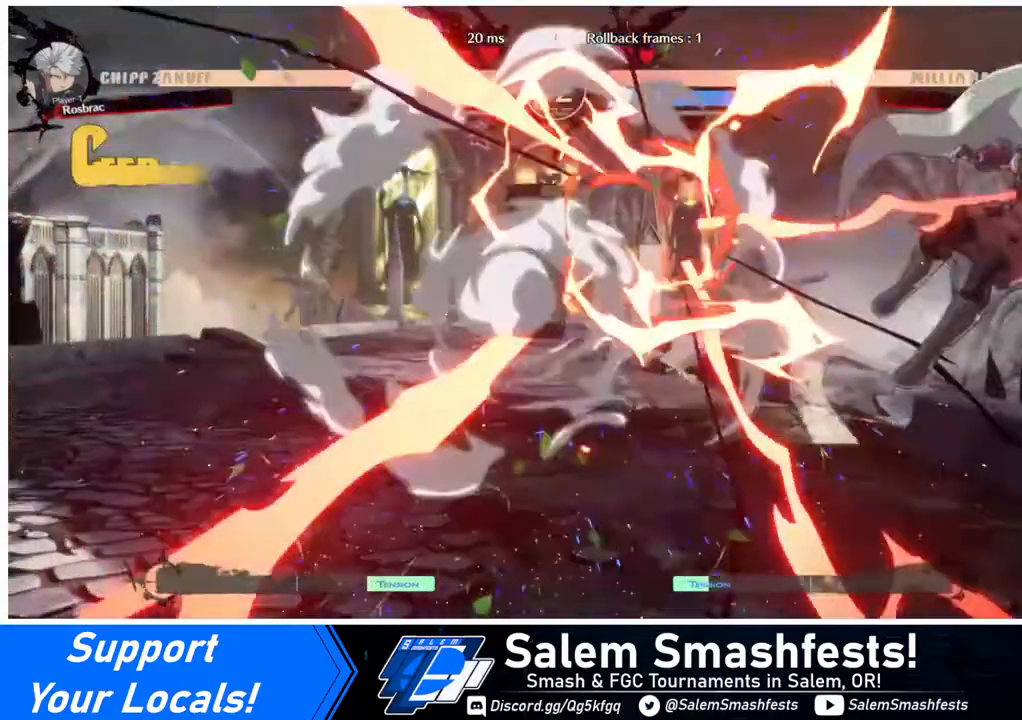
Gameplay with a controller (arcade stick); each line is a JSON object with the inputs held at the frame after it. "events" lists button and stick changes between this image and that frame as [ms after this image, input, new state], when the widget could be followed in between. Not read: L3 R3.
{"buttons": ["DPAD_RIGHT"], "events": []}
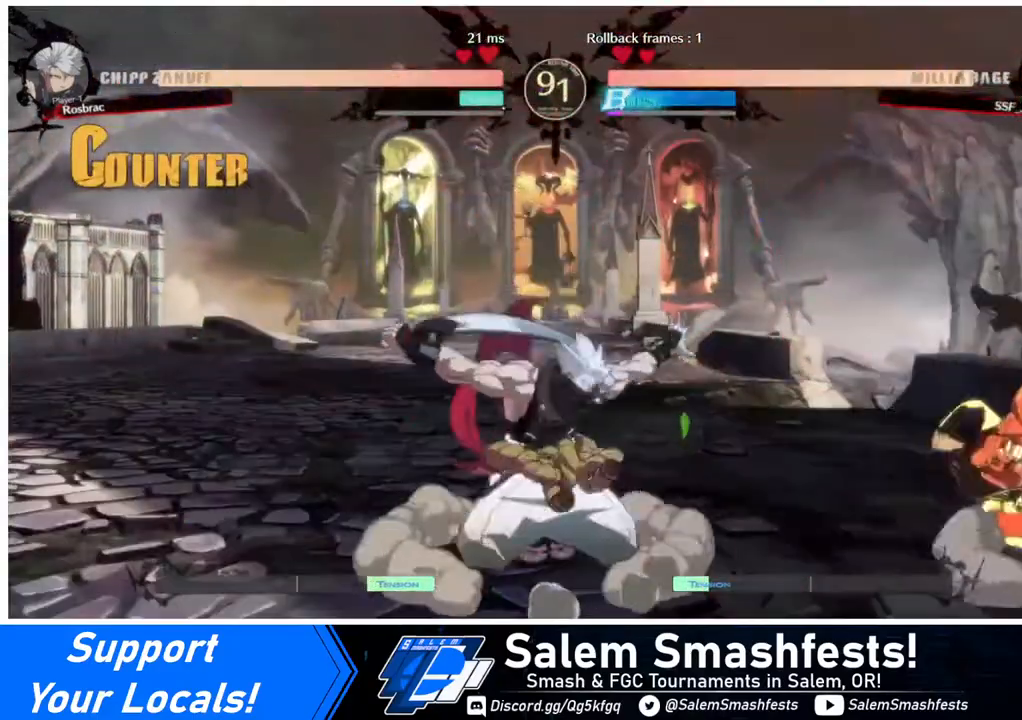
{"buttons": ["DPAD_RIGHT"], "events": [[40, "DPAD_RIGHT", "up"], [240, "DPAD_LEFT", "down"], [280, "DPAD_UP", "down"], [320, "DPAD_LEFT", "up"], [360, "DPAD_RIGHT", "down"], [400, "DPAD_UP", "up"]]}
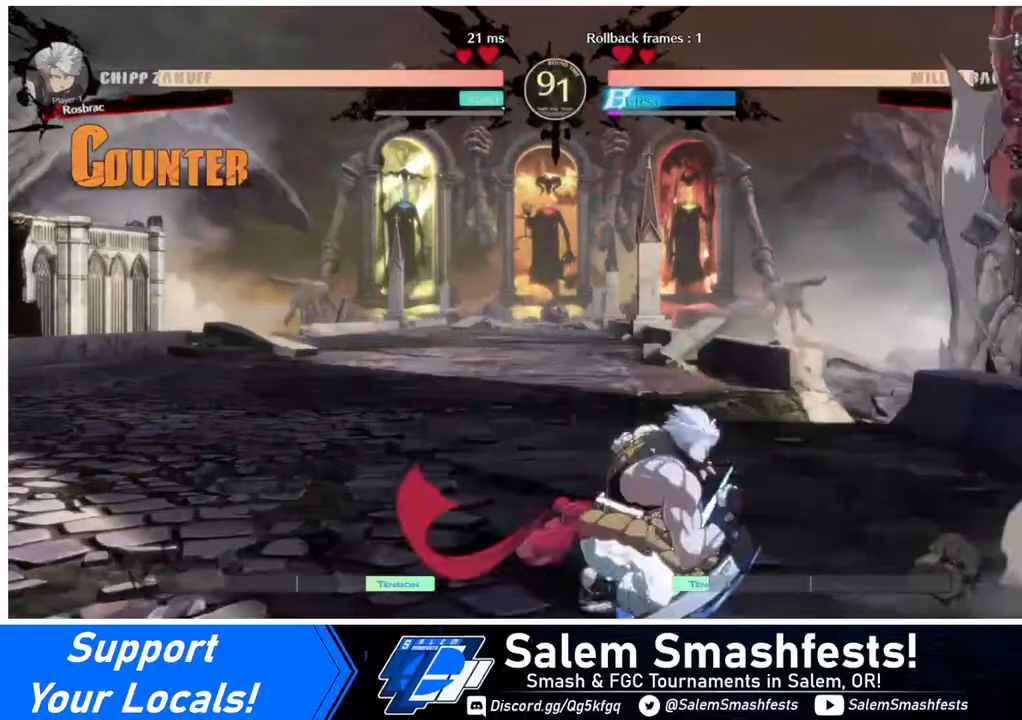
{"buttons": [], "events": [[280, "DPAD_RIGHT", "up"], [360, "TRIANGLE", "down"], [480, "TRIANGLE", "up"]]}
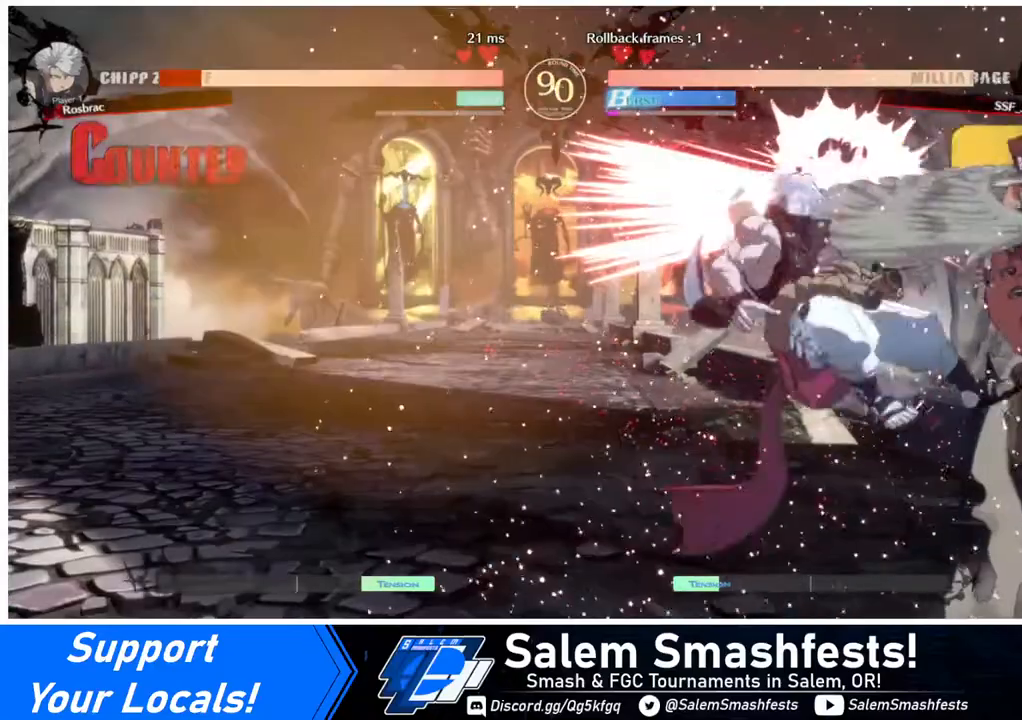
{"buttons": ["DPAD_LEFT"], "events": [[360, "DPAD_LEFT", "down"]]}
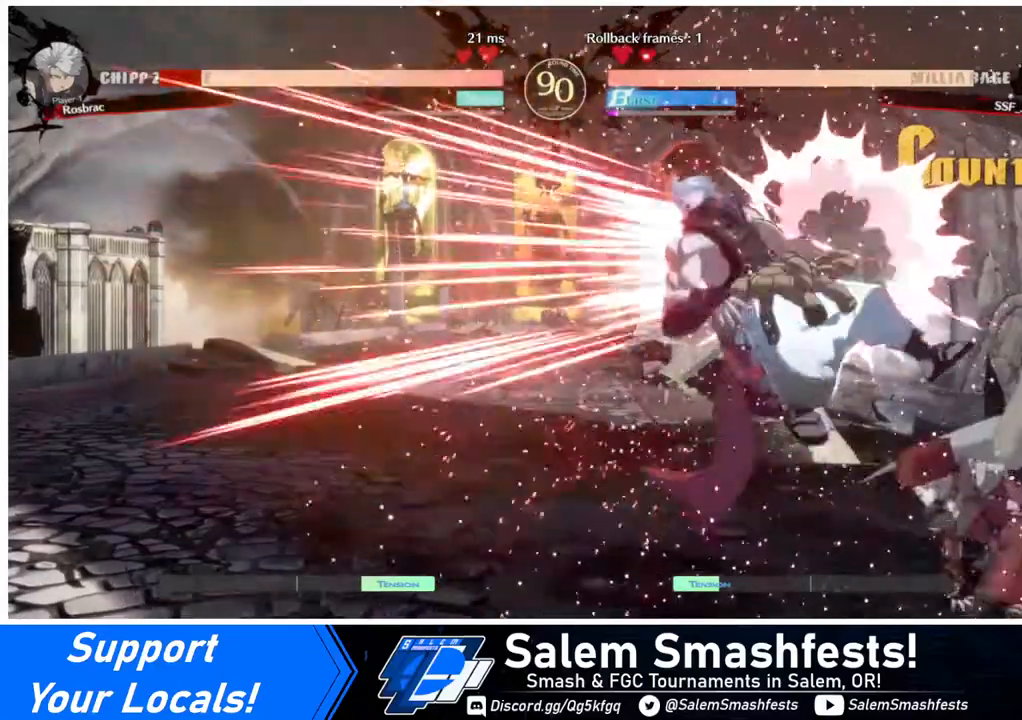
{"buttons": [], "events": [[200, "DPAD_LEFT", "up"], [200, "TRIANGLE", "down"], [320, "TRIANGLE", "up"]]}
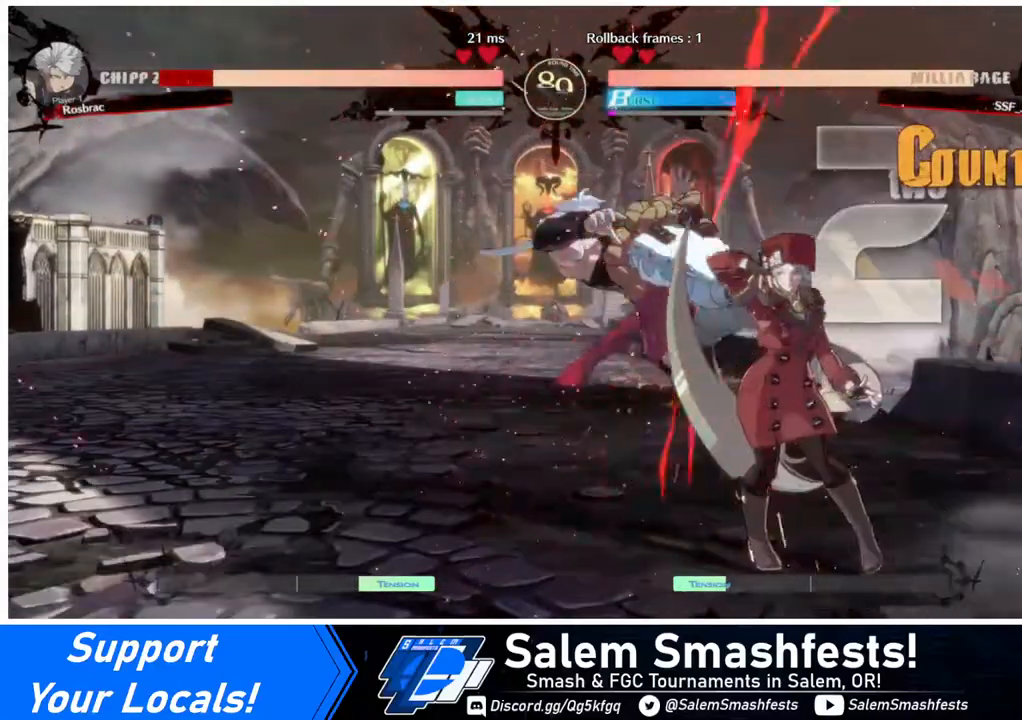
{"buttons": [], "events": [[120, "DPAD_LEFT", "down"], [240, "DPAD_UP", "down"], [320, "DPAD_LEFT", "up"], [320, "SQUARE", "down"], [360, "DPAD_UP", "up"], [440, "SQUARE", "up"]]}
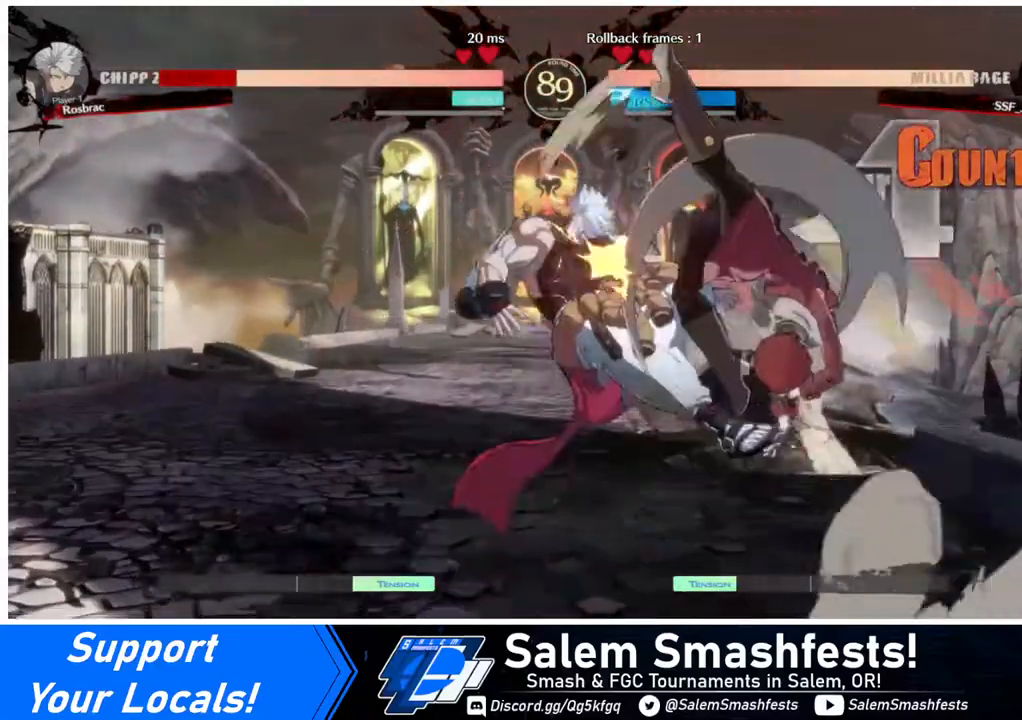
{"buttons": ["DPAD_UP", "DPAD_LEFT"], "events": [[120, "R2", "down"], [200, "R2", "up"], [440, "DPAD_LEFT", "down"], [480, "DPAD_UP", "down"]]}
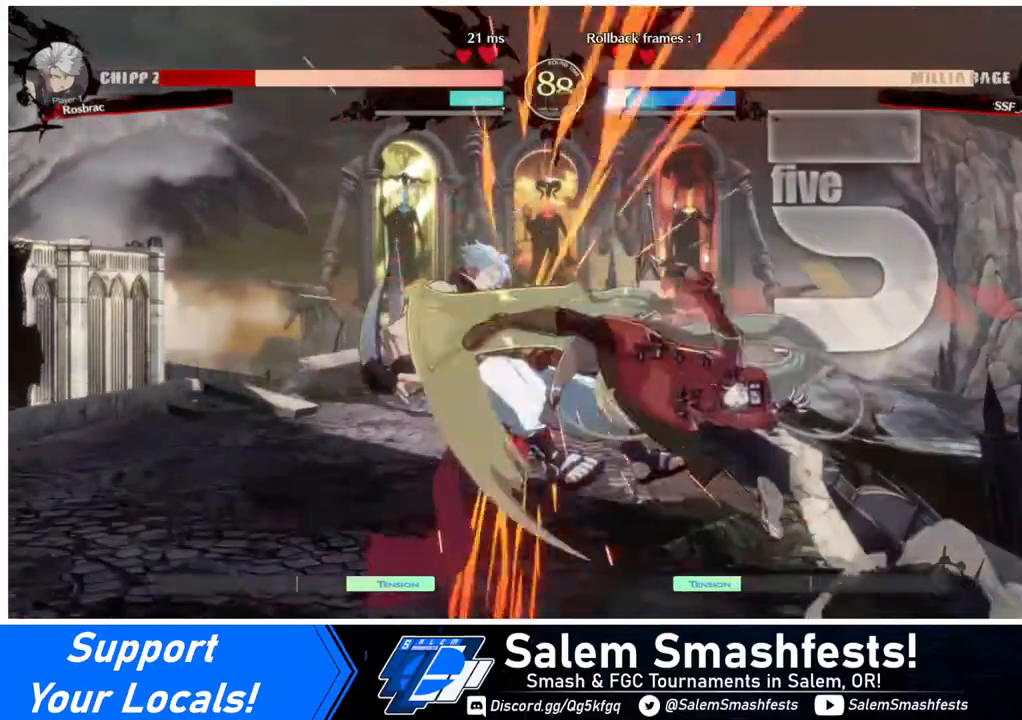
{"buttons": [], "events": [[80, "DPAD_LEFT", "up"], [80, "DPAD_UP", "up"], [80, "TRIANGLE", "down"], [160, "TRIANGLE", "up"]]}
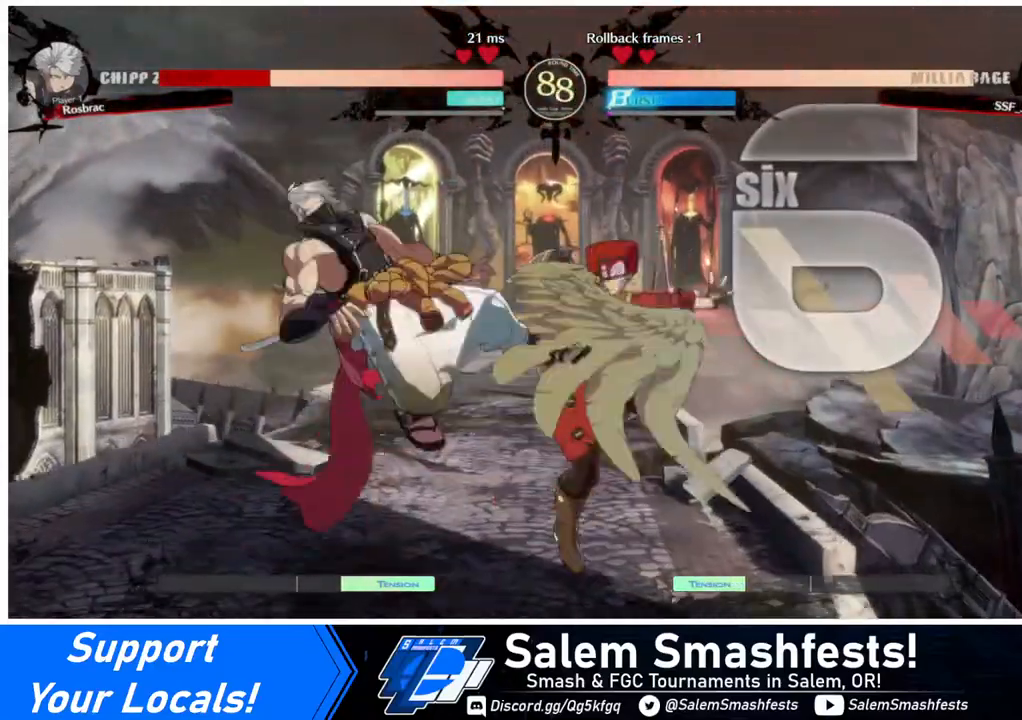
{"buttons": ["R2"], "events": [[280, "TRIANGLE", "down"], [400, "TRIANGLE", "up"], [520, "R2", "down"]]}
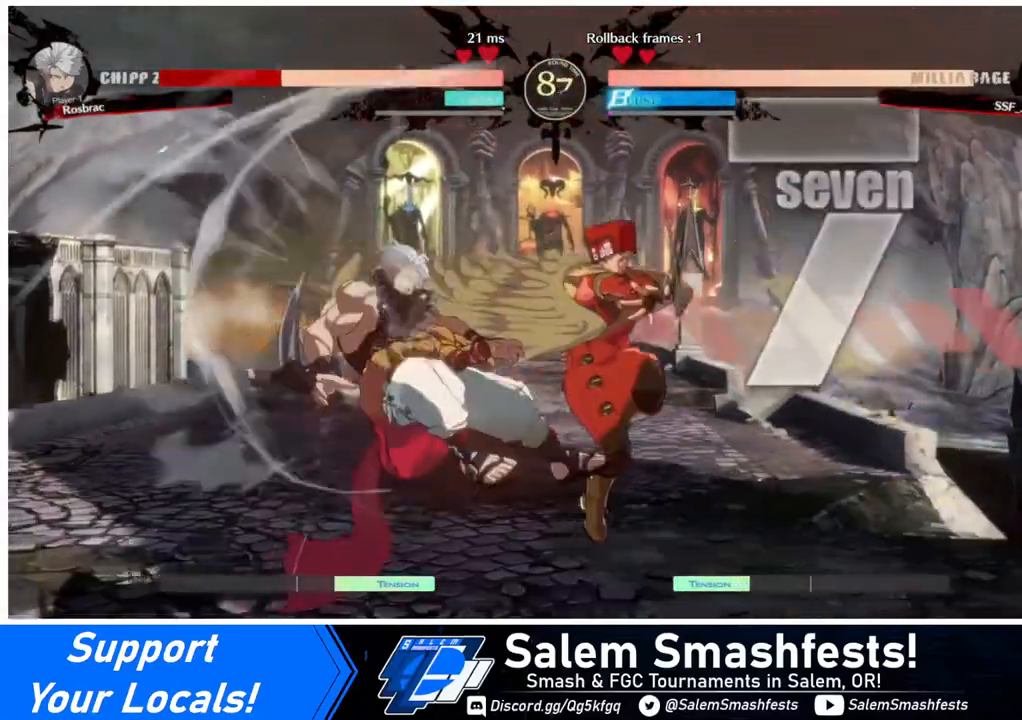
{"buttons": [], "events": [[120, "R2", "up"], [320, "L1", "down"], [480, "L1", "up"]]}
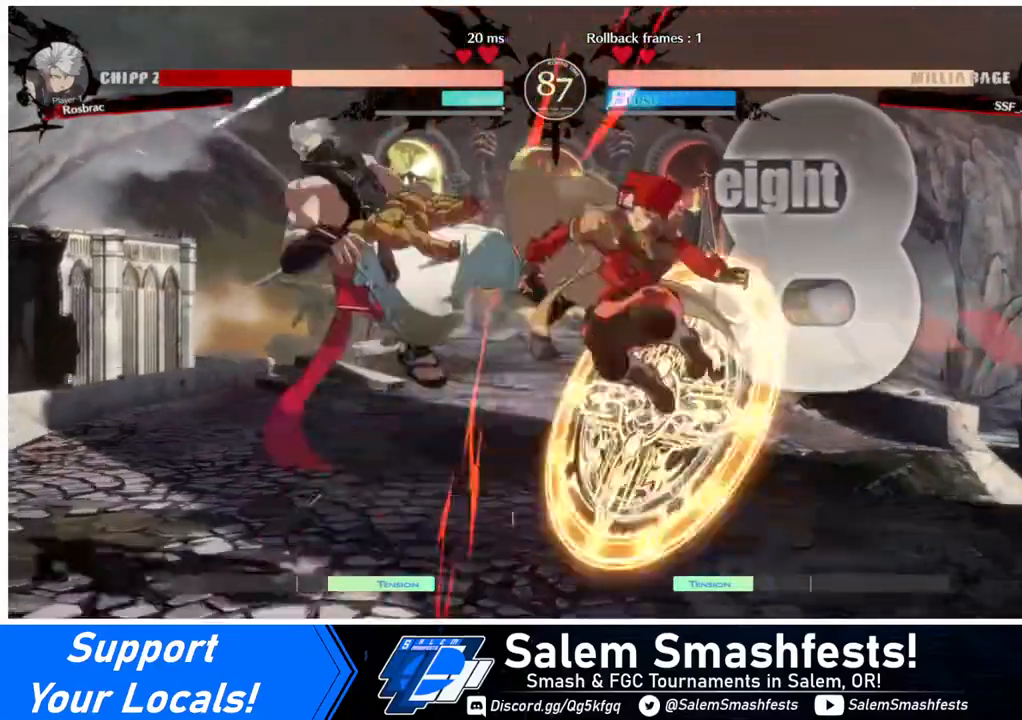
{"buttons": [], "events": [[160, "DPAD_DOWN", "down"], [200, "DPAD_LEFT", "down"], [240, "DPAD_DOWN", "up"], [280, "R1", "down"], [360, "DPAD_LEFT", "up"], [400, "R1", "up"]]}
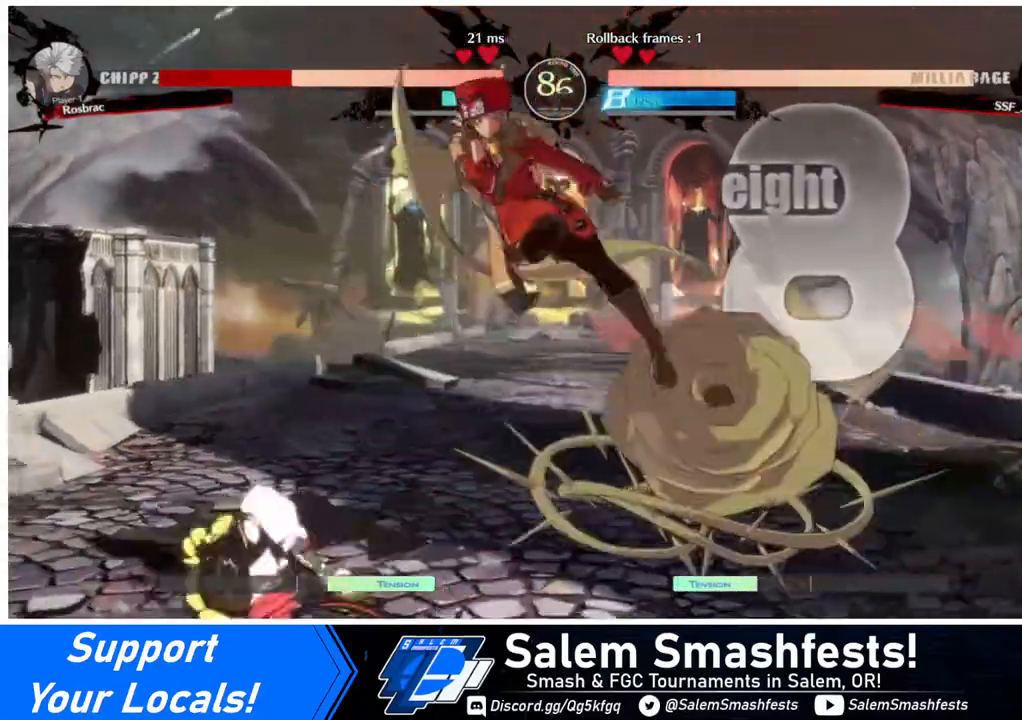
{"buttons": ["DPAD_DOWN"], "events": [[280, "SQUARE", "down"], [360, "DPAD_DOWN", "down"], [360, "SQUARE", "up"]]}
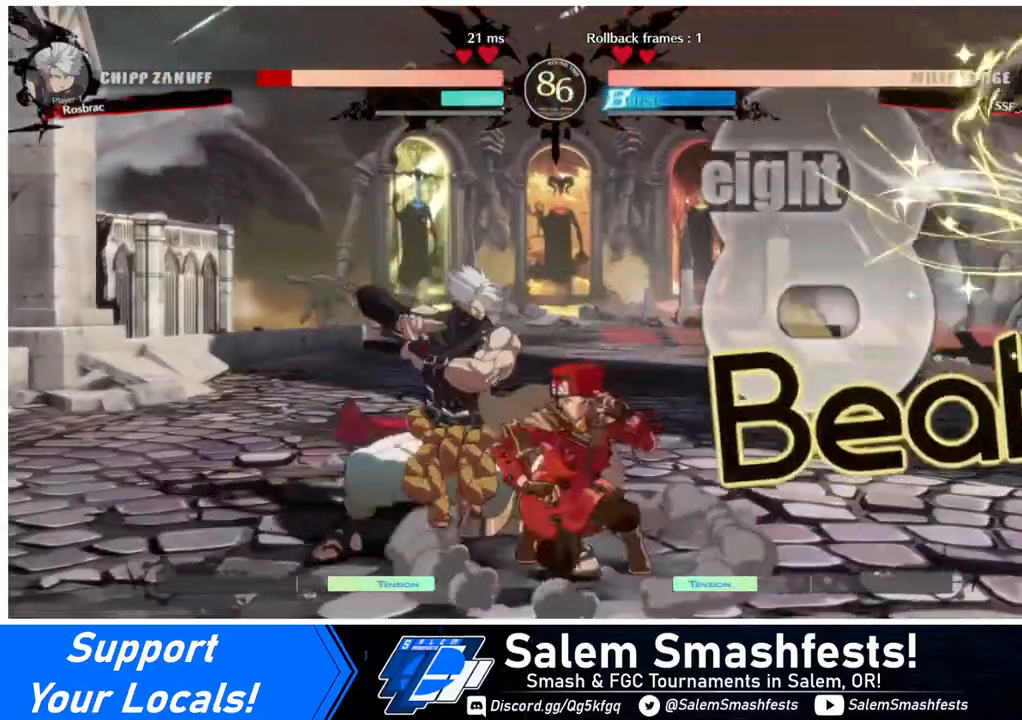
{"buttons": [], "events": [[160, "SQUARE", "down"], [240, "SQUARE", "up"], [320, "R2", "down"], [440, "DPAD_DOWN", "up"], [440, "R2", "up"]]}
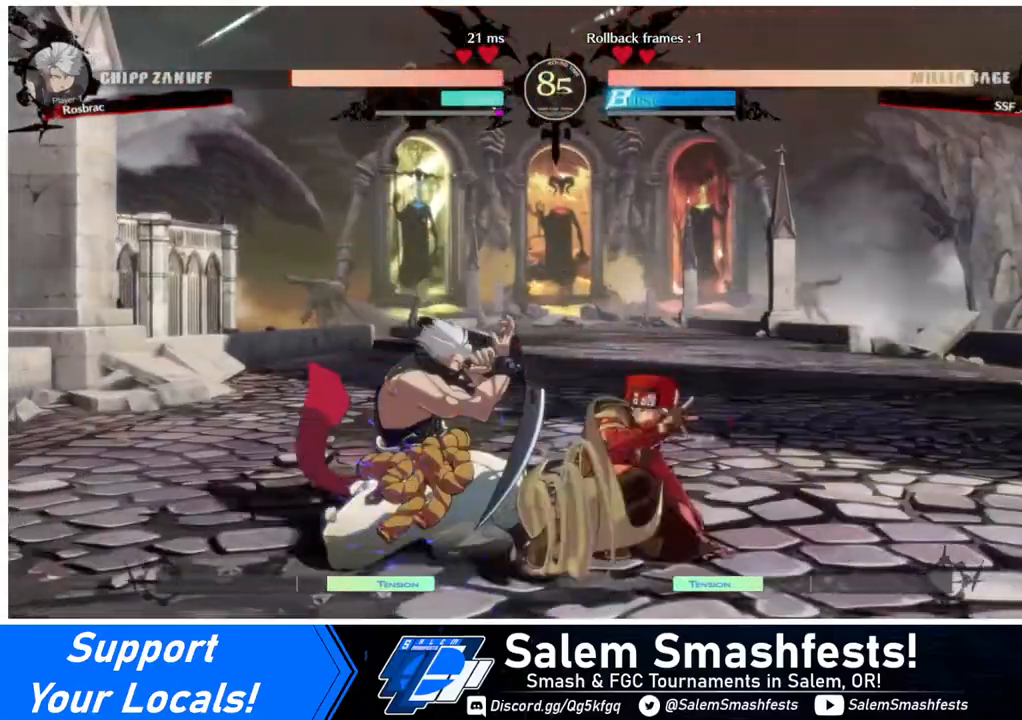
{"buttons": ["TRIANGLE", "DPAD_LEFT"], "events": [[280, "DPAD_DOWN", "down"], [360, "DPAD_LEFT", "down"], [400, "DPAD_DOWN", "up"], [440, "TRIANGLE", "down"]]}
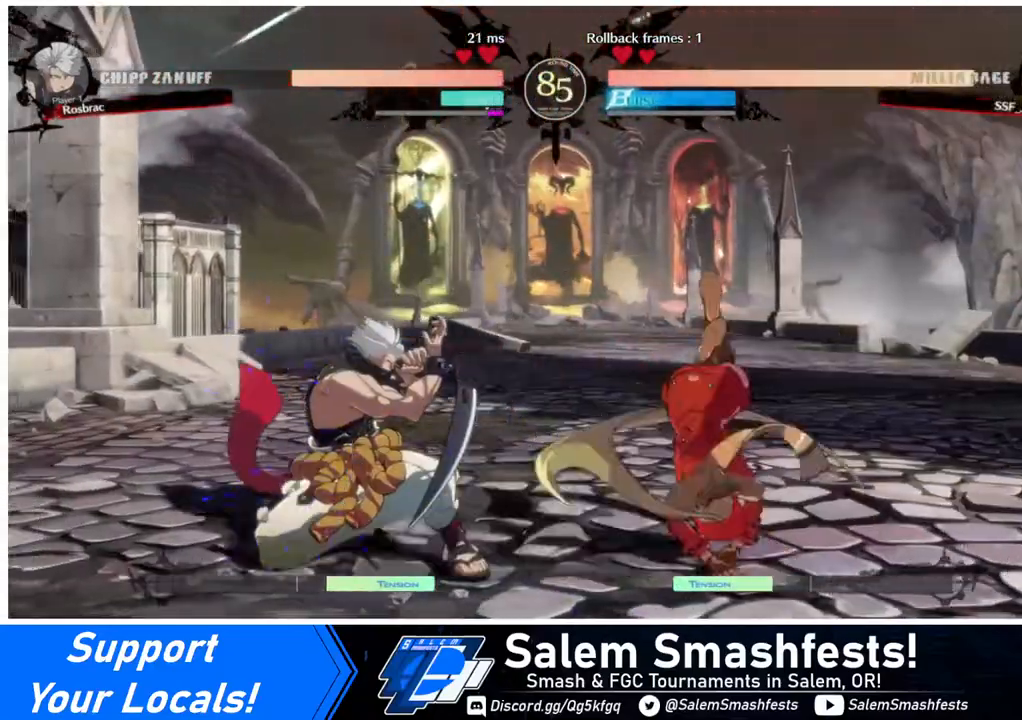
{"buttons": ["DPAD_RIGHT"], "events": [[40, "TRIANGLE", "up"], [160, "DPAD_LEFT", "up"], [160, "DPAD_RIGHT", "down"]]}
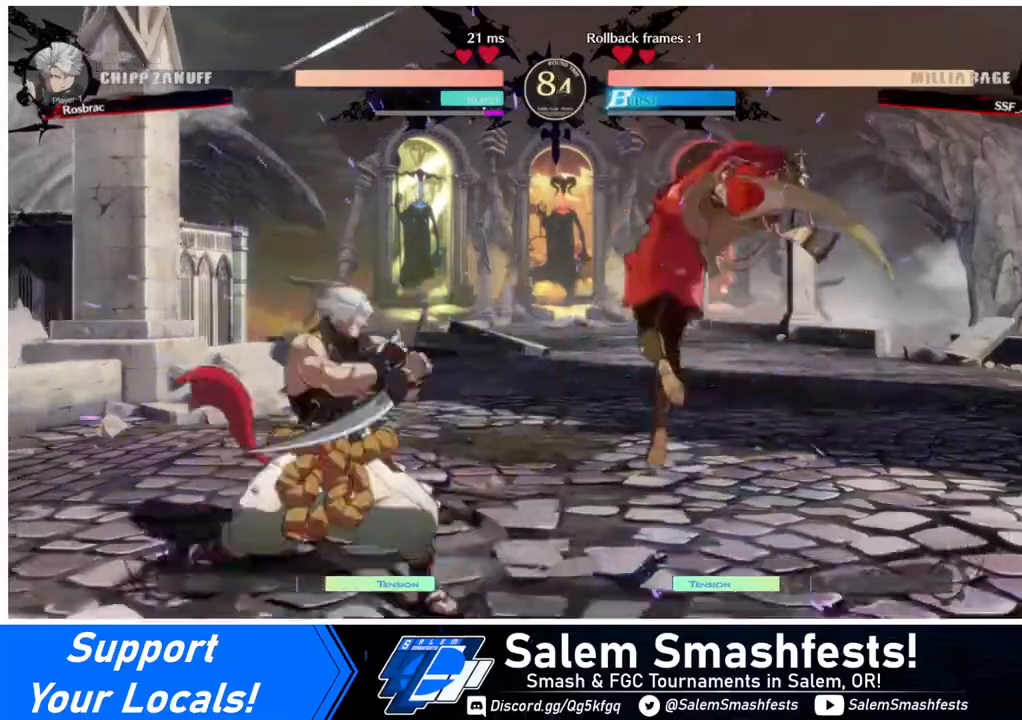
{"buttons": ["DPAD_RIGHT"], "events": [[40, "DPAD_RIGHT", "up"], [80, "DPAD_RIGHT", "down"], [160, "DPAD_RIGHT", "up"], [240, "DPAD_RIGHT", "down"]]}
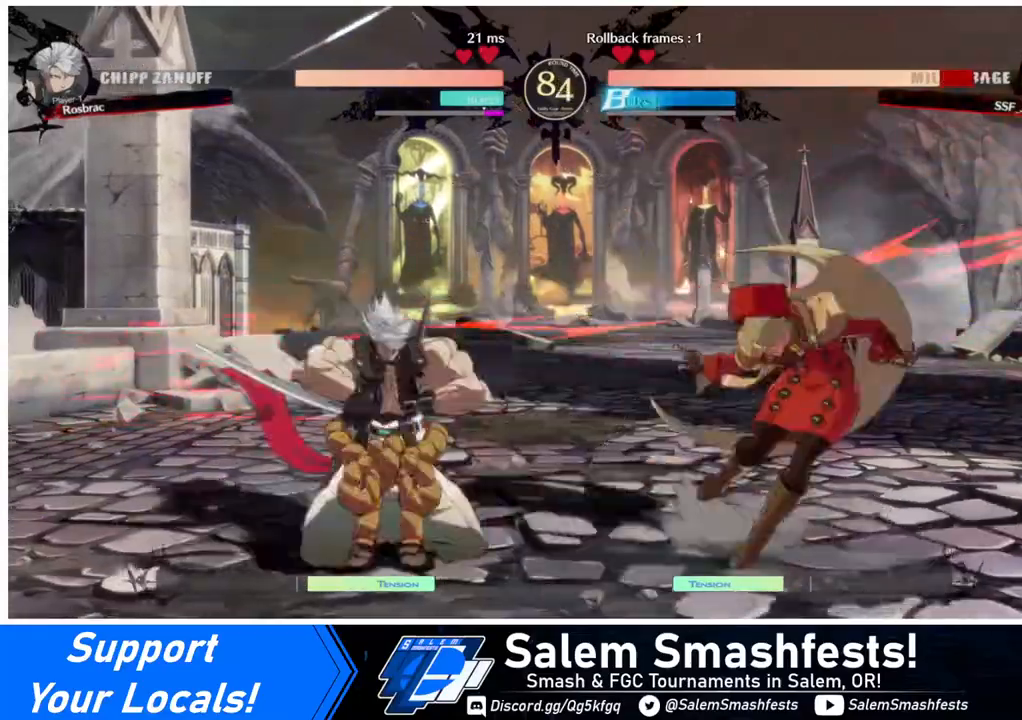
{"buttons": ["DPAD_DOWN", "DPAD_RIGHT"], "events": [[120, "DPAD_DOWN", "down"]]}
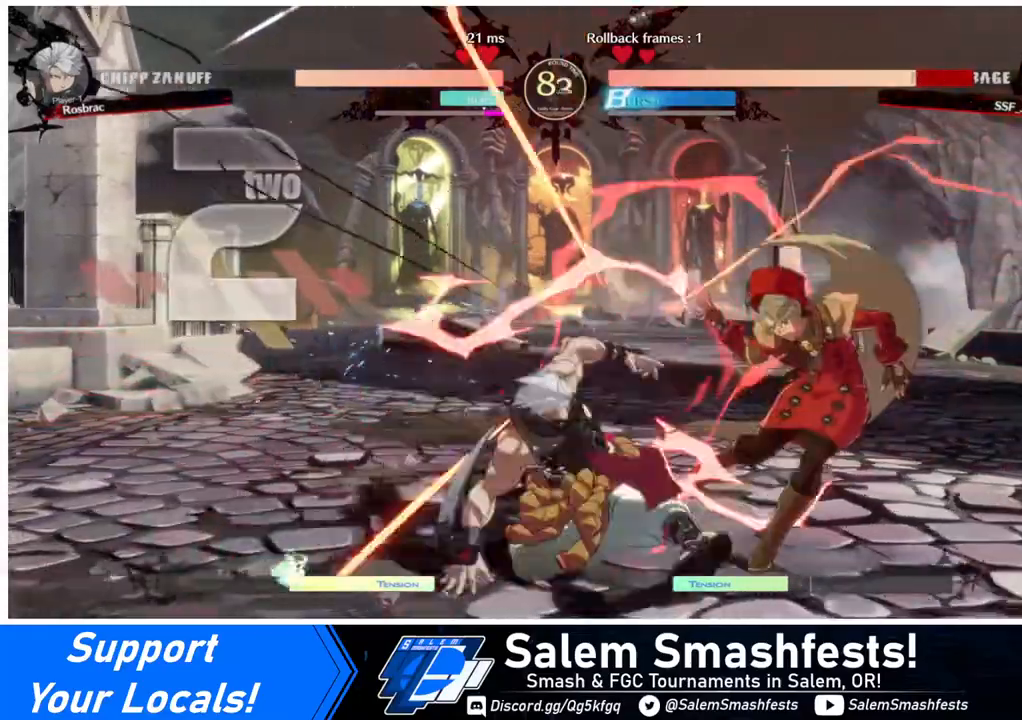
{"buttons": ["SQUARE", "DPAD_DOWN", "DPAD_RIGHT"], "events": [[480, "SQUARE", "down"]]}
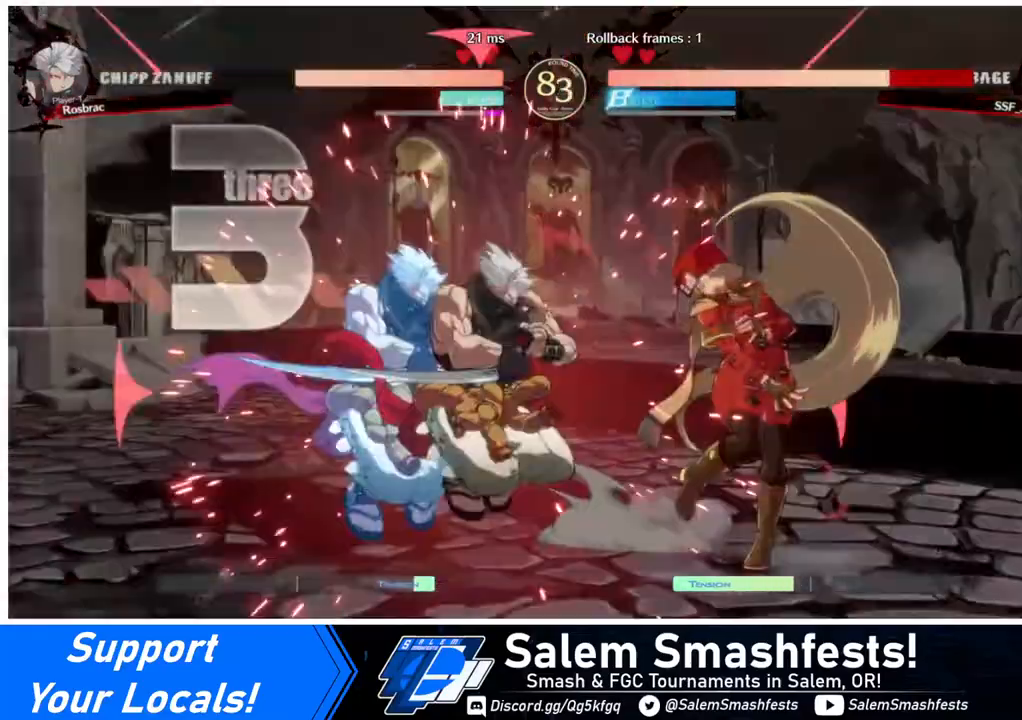
{"buttons": ["DPAD_DOWN", "DPAD_RIGHT"], "events": [[160, "SQUARE", "up"]]}
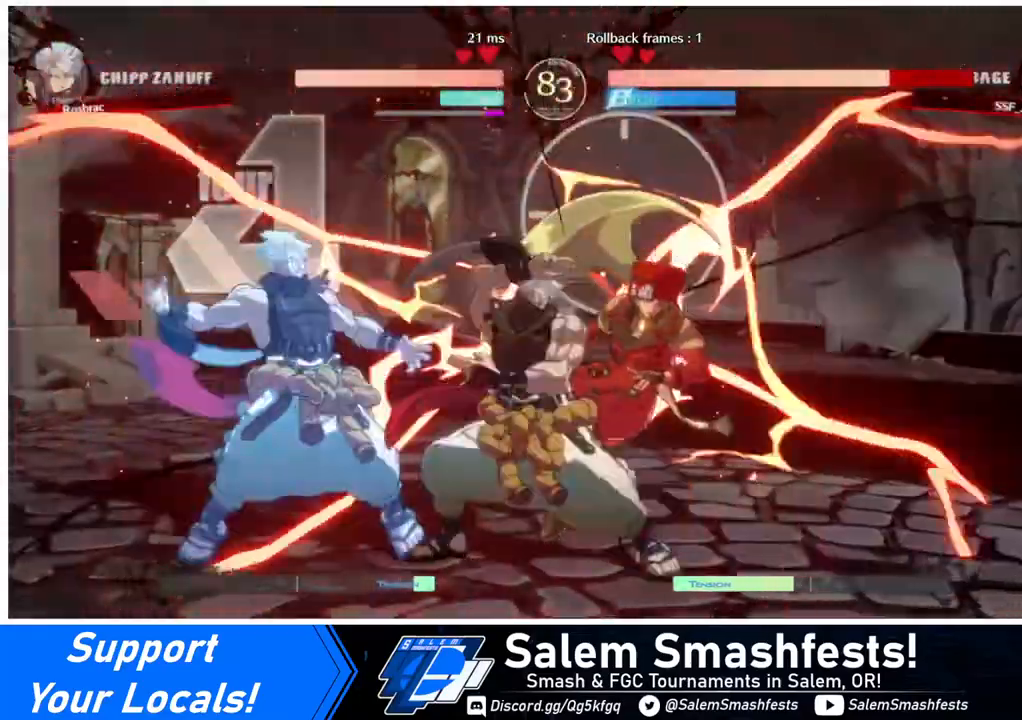
{"buttons": ["DPAD_LEFT"], "events": [[80, "R2", "down"], [80, "SQUARE", "down"], [120, "R2", "up"], [120, "SQUARE", "up"], [160, "DPAD_DOWN", "up"], [360, "DPAD_RIGHT", "up"], [480, "DPAD_LEFT", "down"]]}
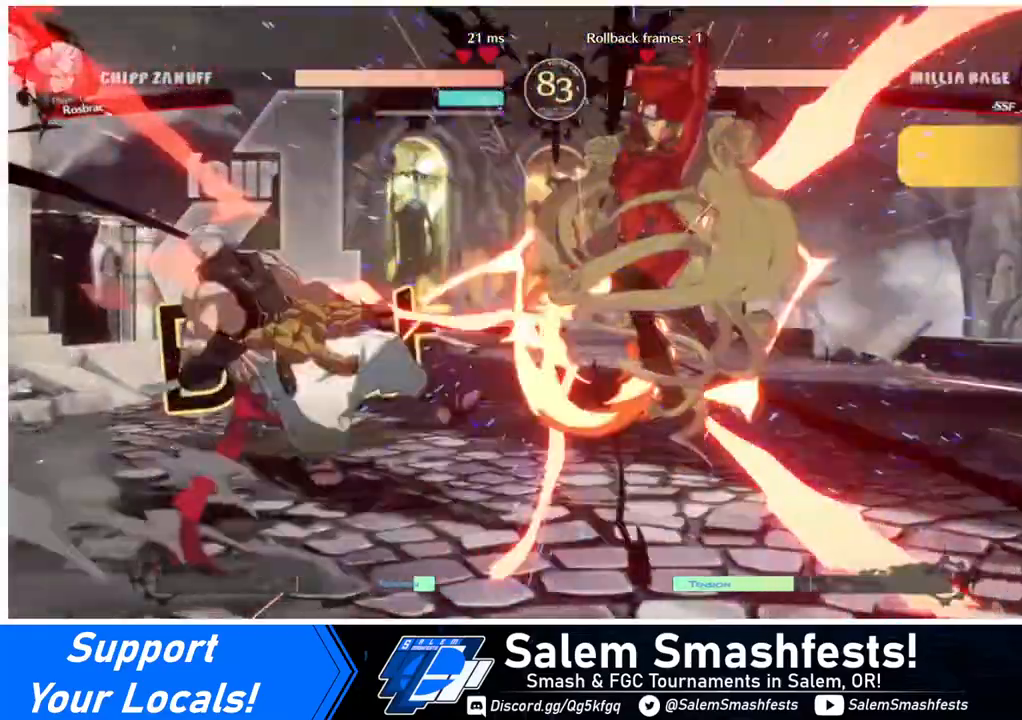
{"buttons": [], "events": [[120, "DPAD_LEFT", "up"]]}
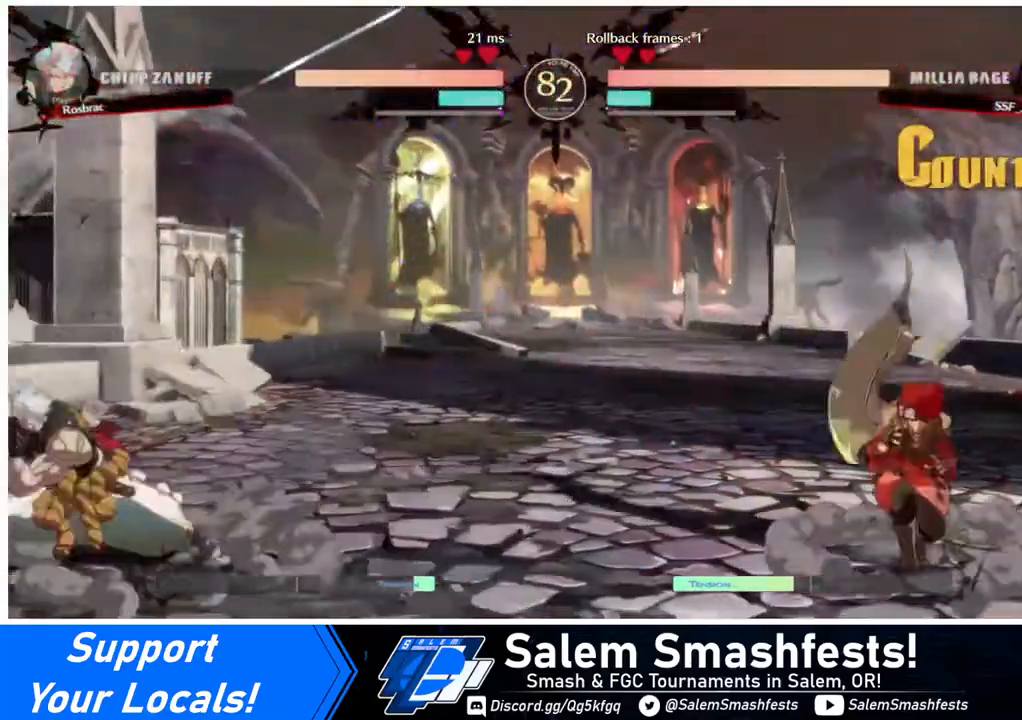
{"buttons": ["DPAD_LEFT"], "events": [[40, "DPAD_LEFT", "down"], [80, "DPAD_LEFT", "up"], [160, "DPAD_LEFT", "down"]]}
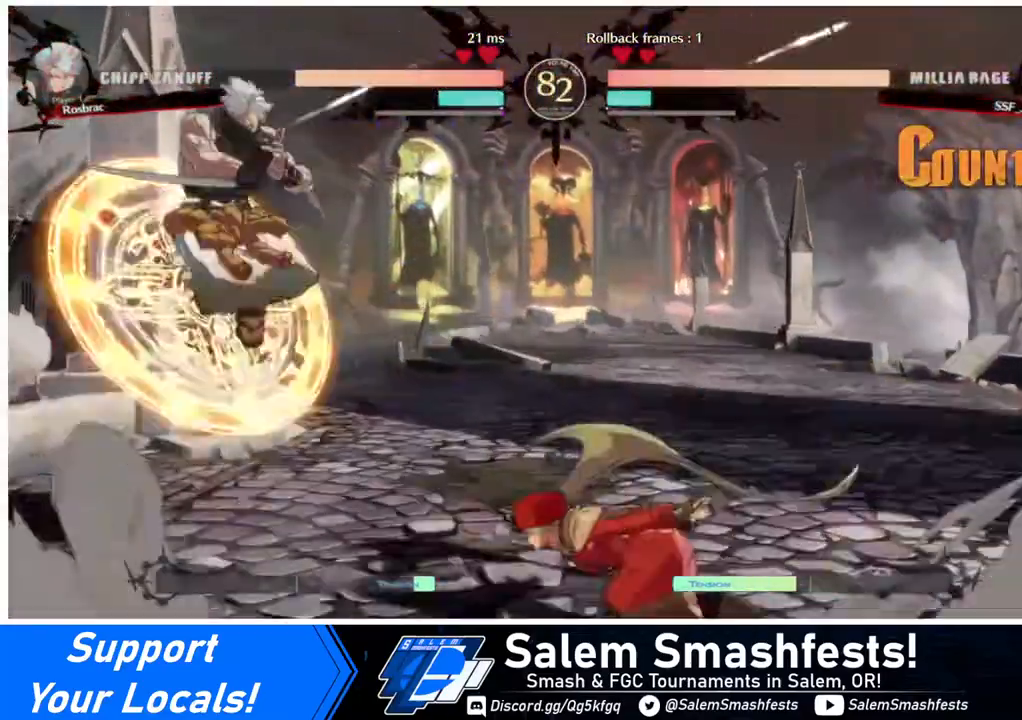
{"buttons": [], "events": [[80, "DPAD_UP", "down"], [120, "DPAD_LEFT", "up"], [120, "DPAD_RIGHT", "down"], [200, "DPAD_UP", "up"], [240, "R2", "down"], [280, "R2", "up"], [520, "DPAD_RIGHT", "up"]]}
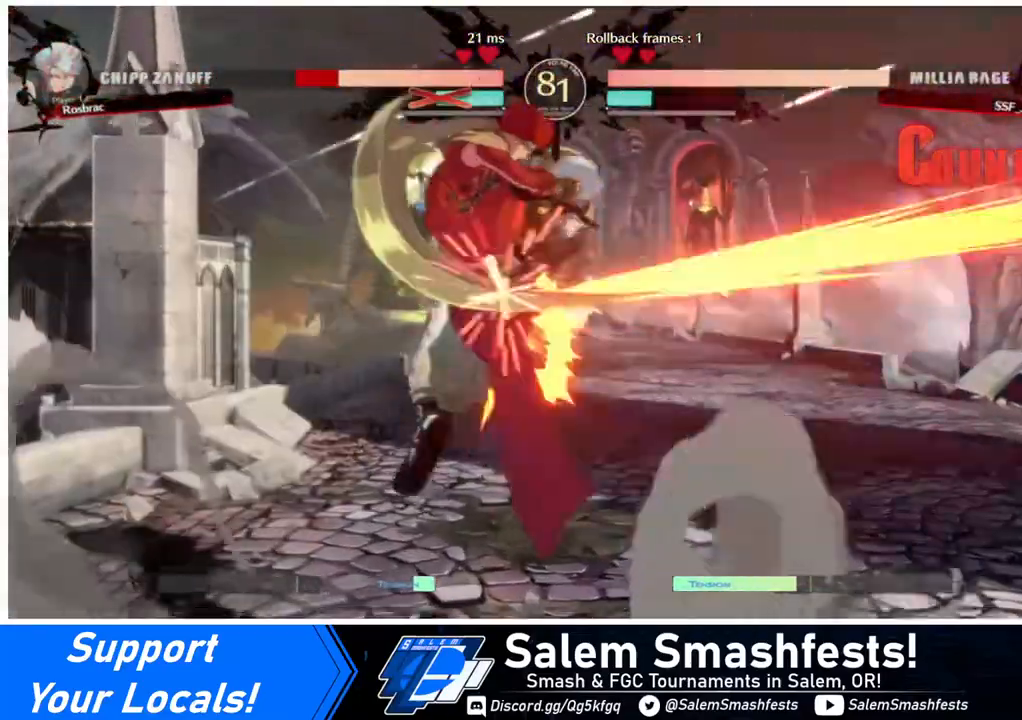
{"buttons": [], "events": [[240, "DPAD_LEFT", "down"], [280, "DPAD_LEFT", "up"]]}
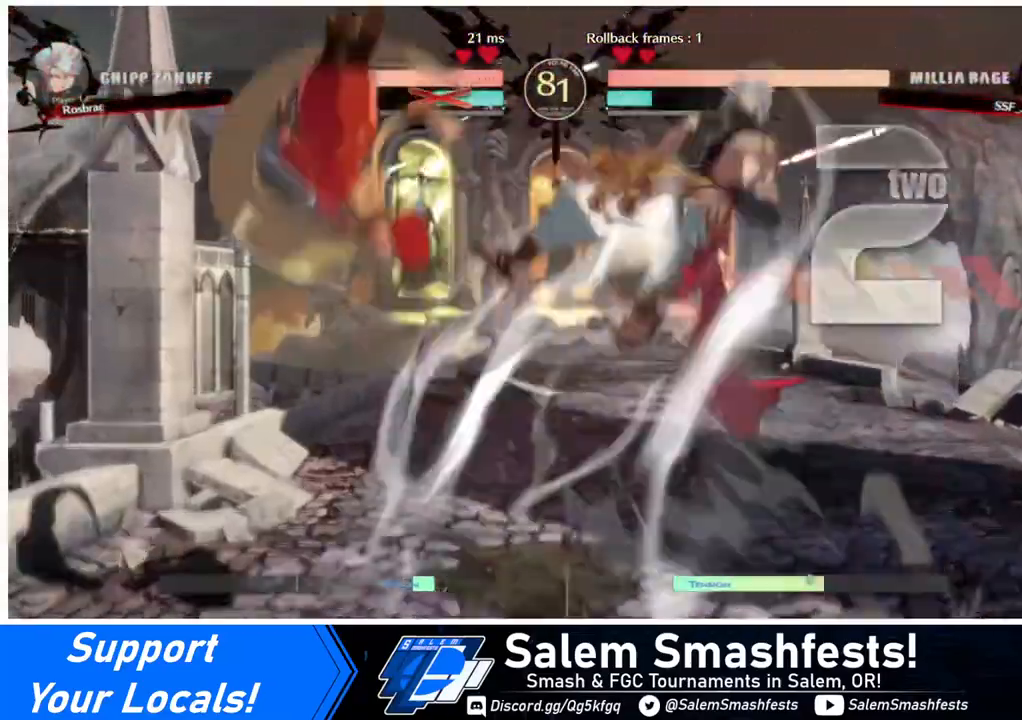
{"buttons": [], "events": []}
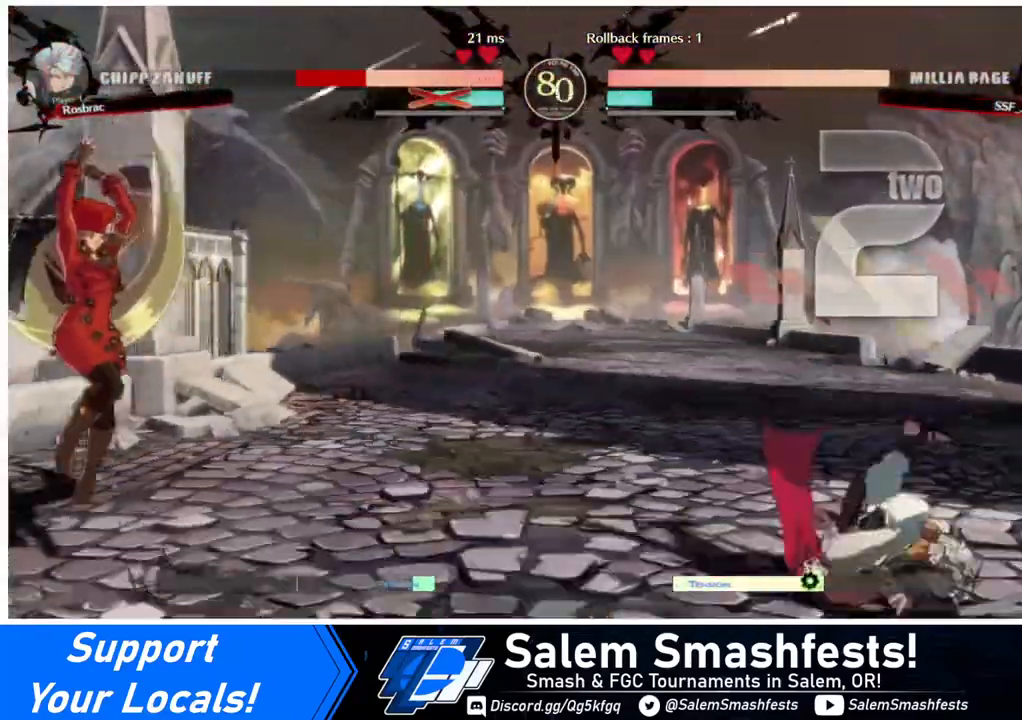
{"buttons": ["DPAD_RIGHT"], "events": [[120, "DPAD_RIGHT", "down"], [200, "DPAD_RIGHT", "up"], [280, "DPAD_RIGHT", "down"]]}
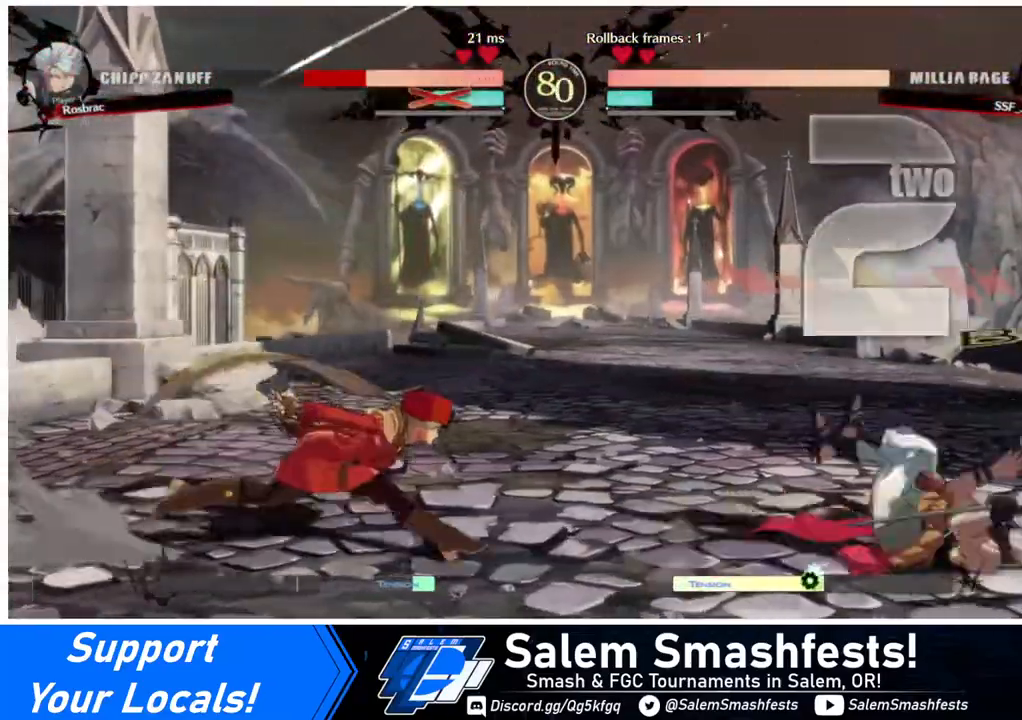
{"buttons": [], "events": [[160, "R1", "down"], [240, "R1", "up"], [400, "DPAD_RIGHT", "up"]]}